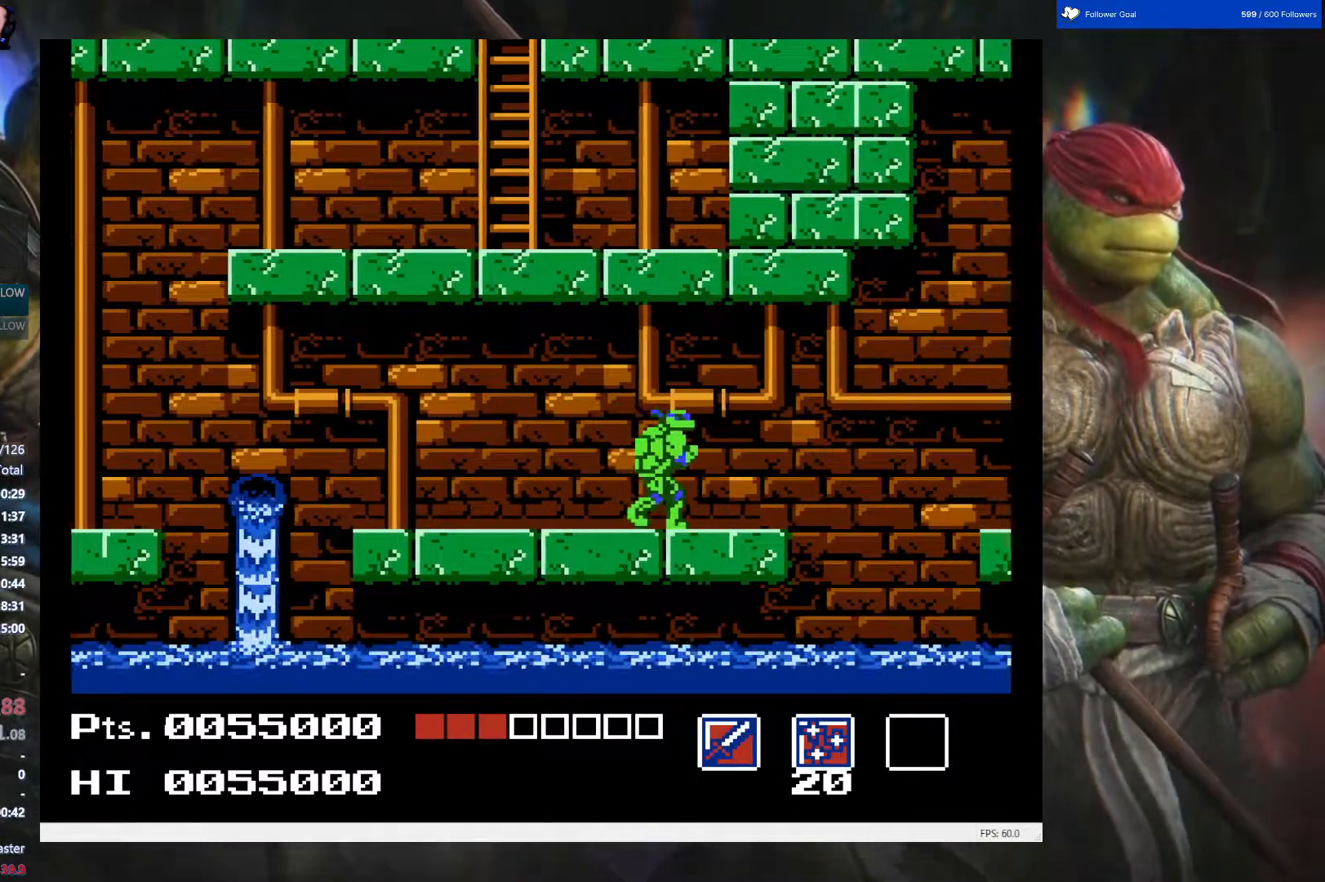
Gameplay with a controller (Nintendo layout); each line is a JSON object with the inputs held at the frame after it. "events" lists button and stick changes between this image and that frame as [ms after this image, input, new state], when the widget could be followed in between. Not read: L3 R3.
{"buttons": ["A", "DPAD_RIGHT"], "events": [[450, "A", "down"]]}
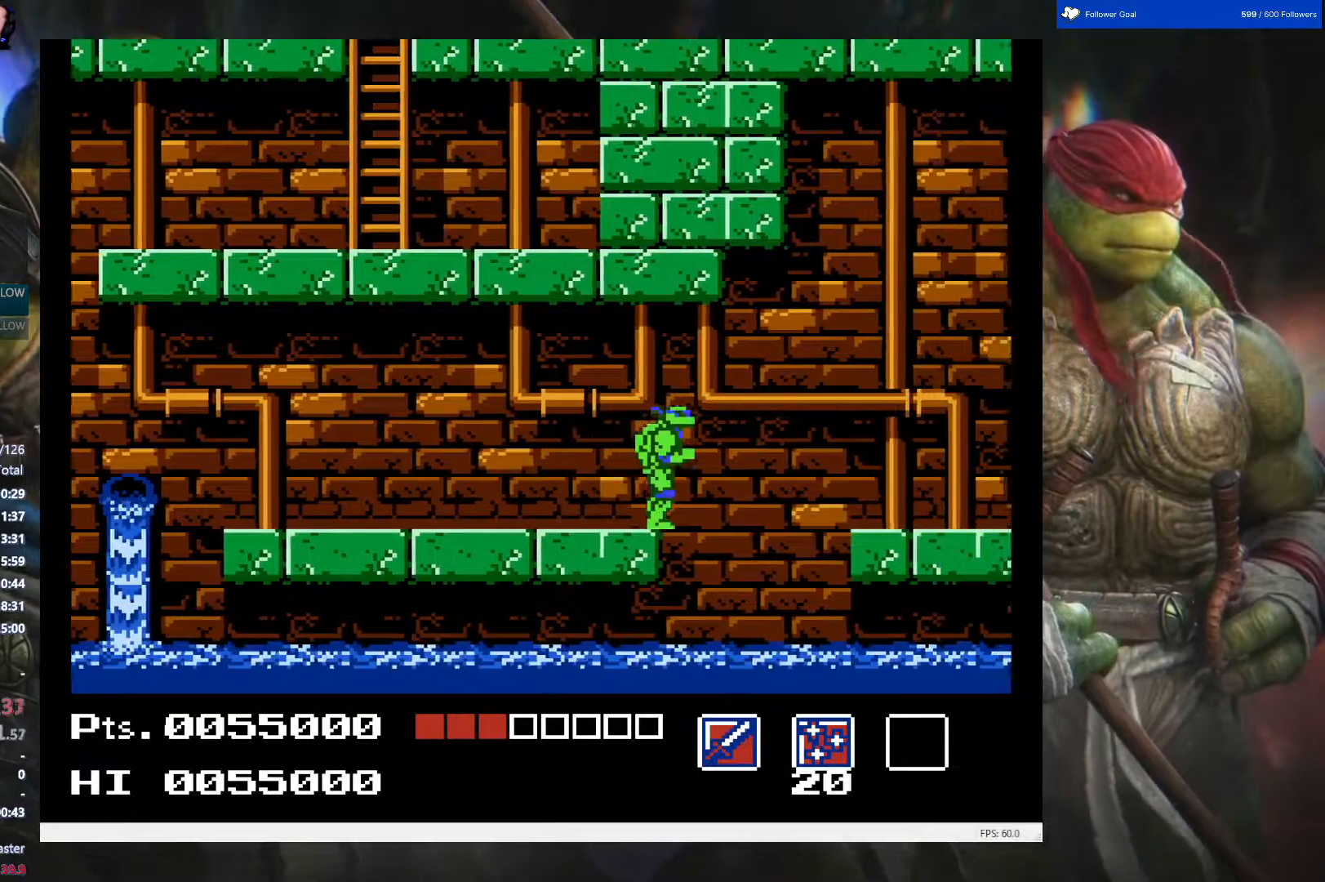
{"buttons": ["DPAD_RIGHT"], "events": [[33, "A", "up"]]}
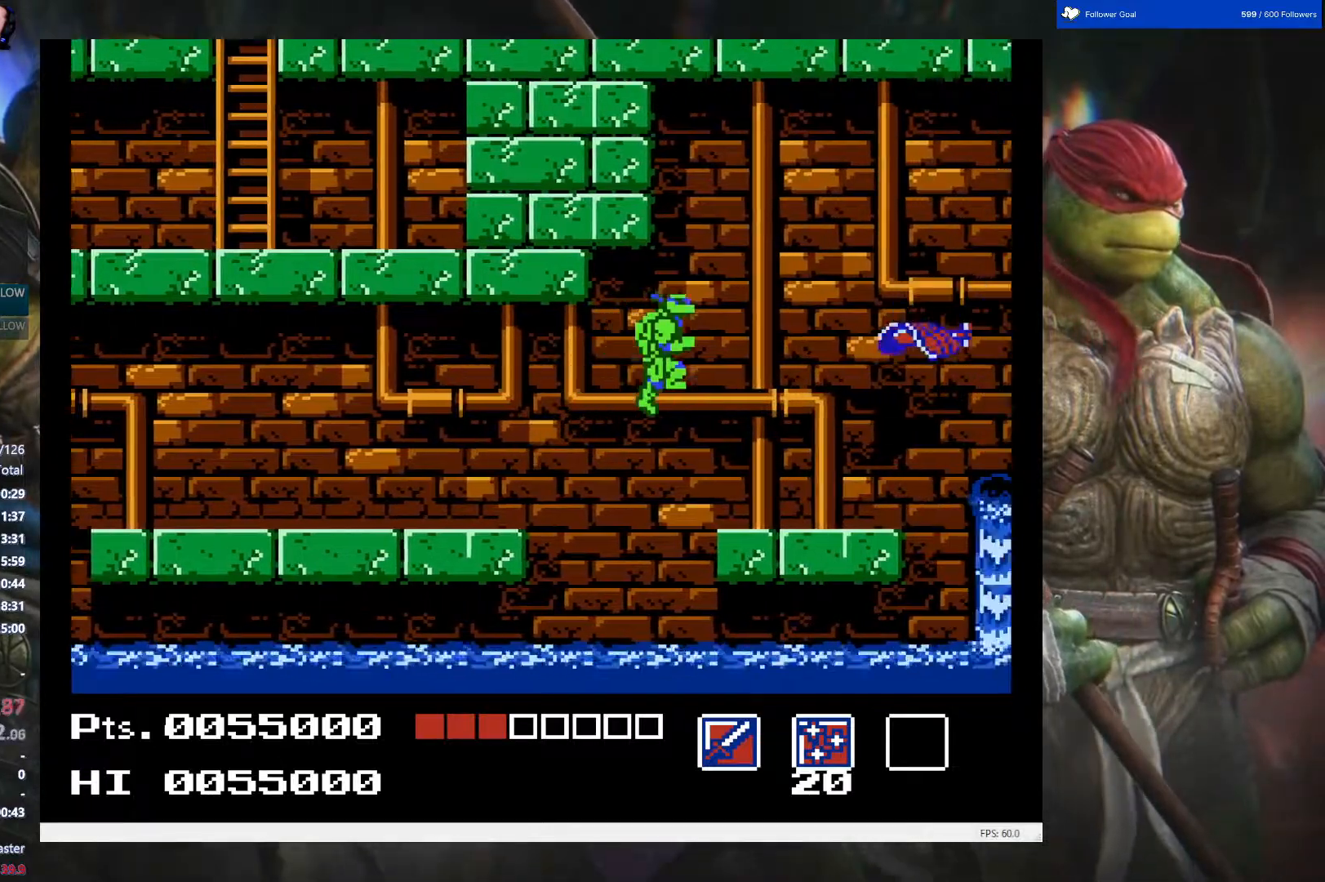
{"buttons": ["B", "DPAD_RIGHT"], "events": [[450, "B", "down"]]}
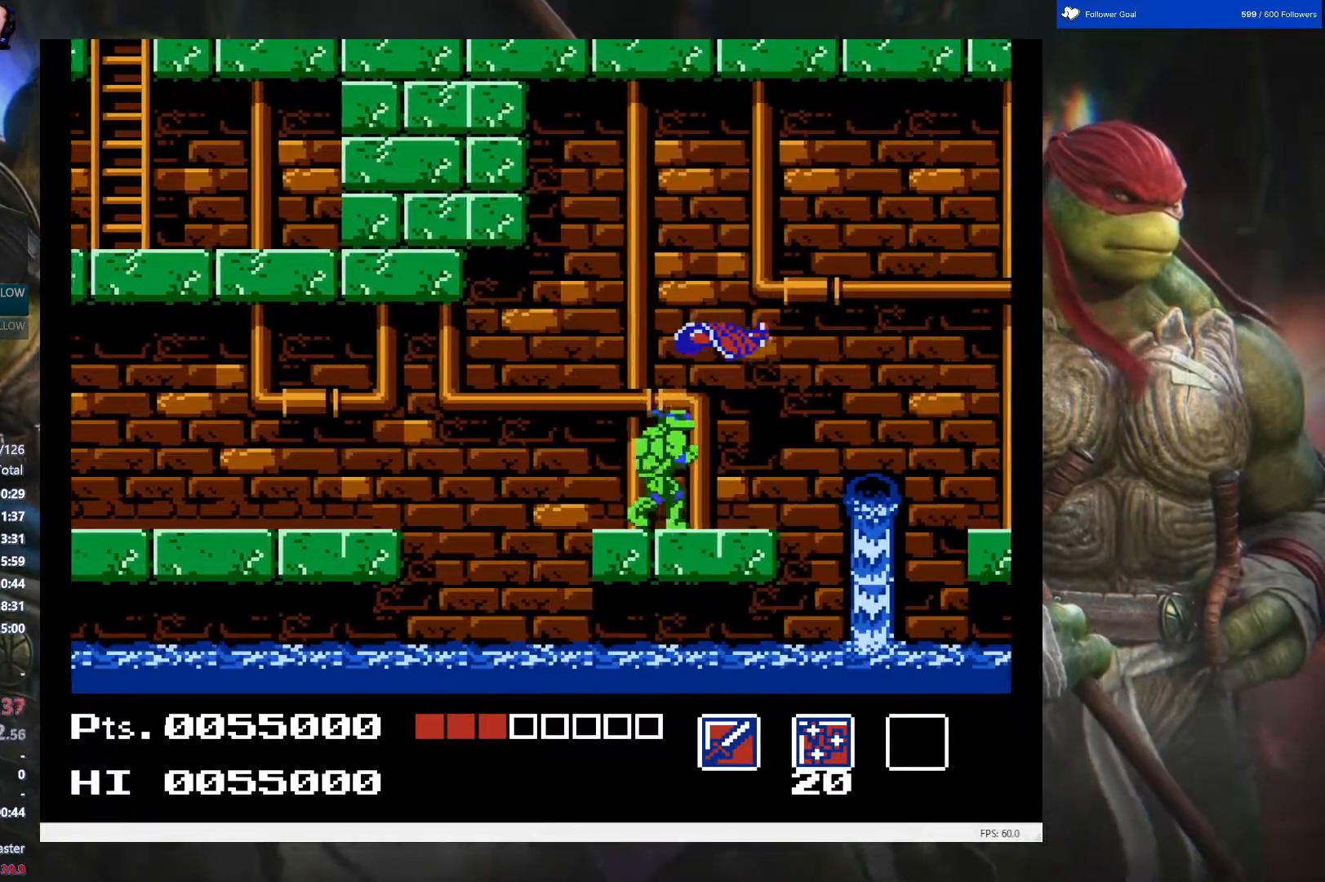
{"buttons": ["DPAD_RIGHT"], "events": [[50, "B", "up"], [400, "A", "down"], [483, "A", "up"]]}
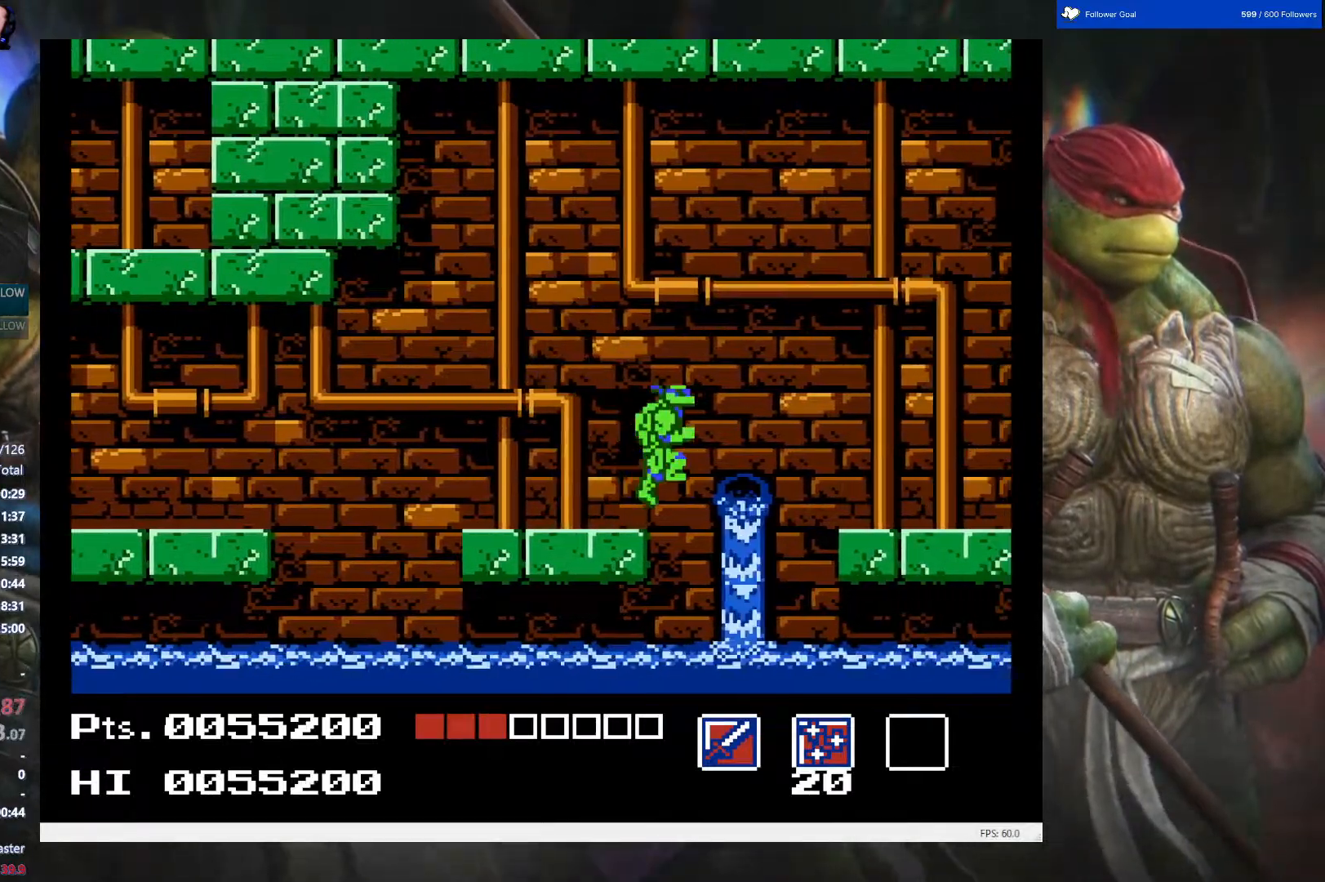
{"buttons": ["DPAD_RIGHT"], "events": []}
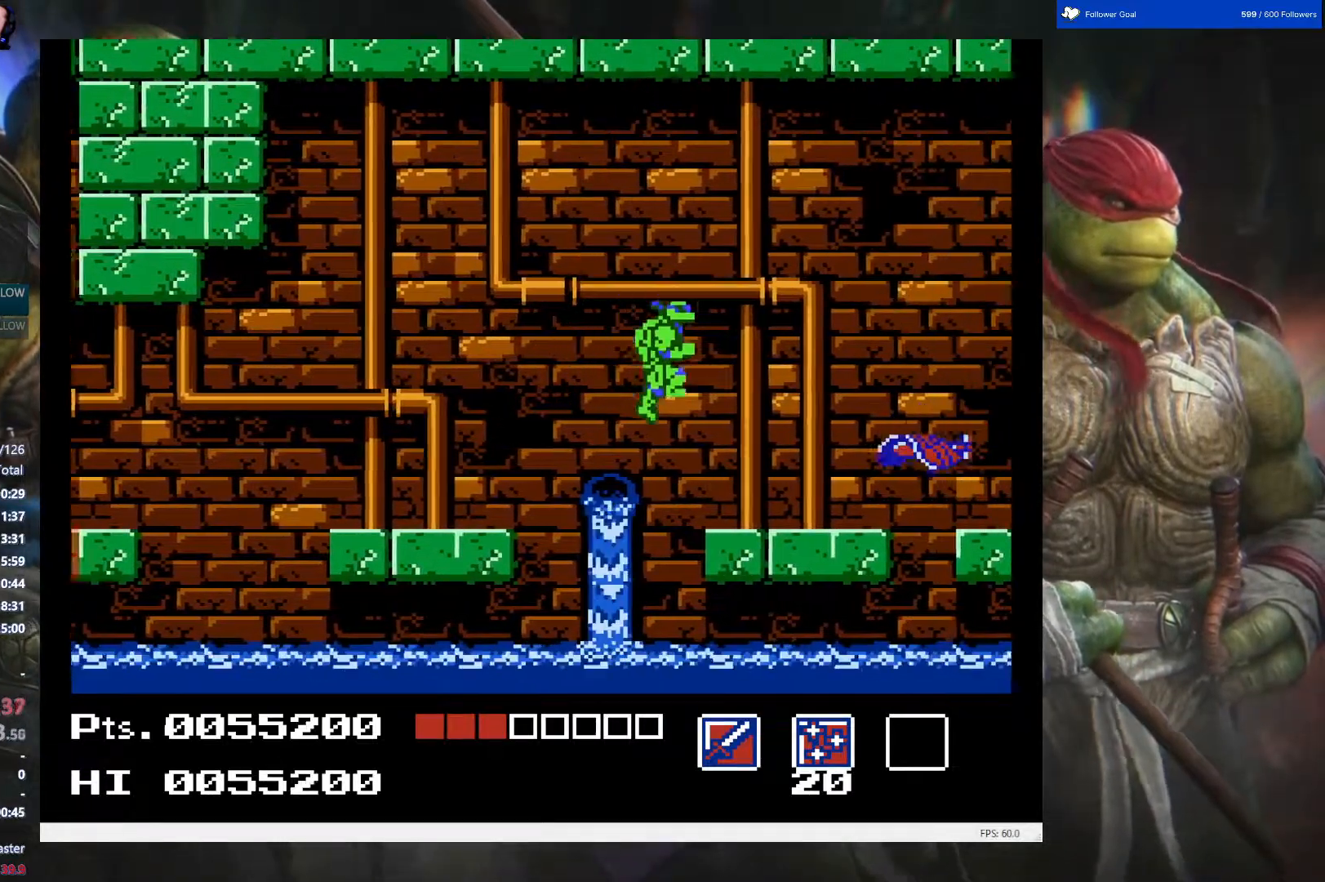
{"buttons": ["DPAD_RIGHT"], "events": [[217, "B", "down"], [317, "B", "up"]]}
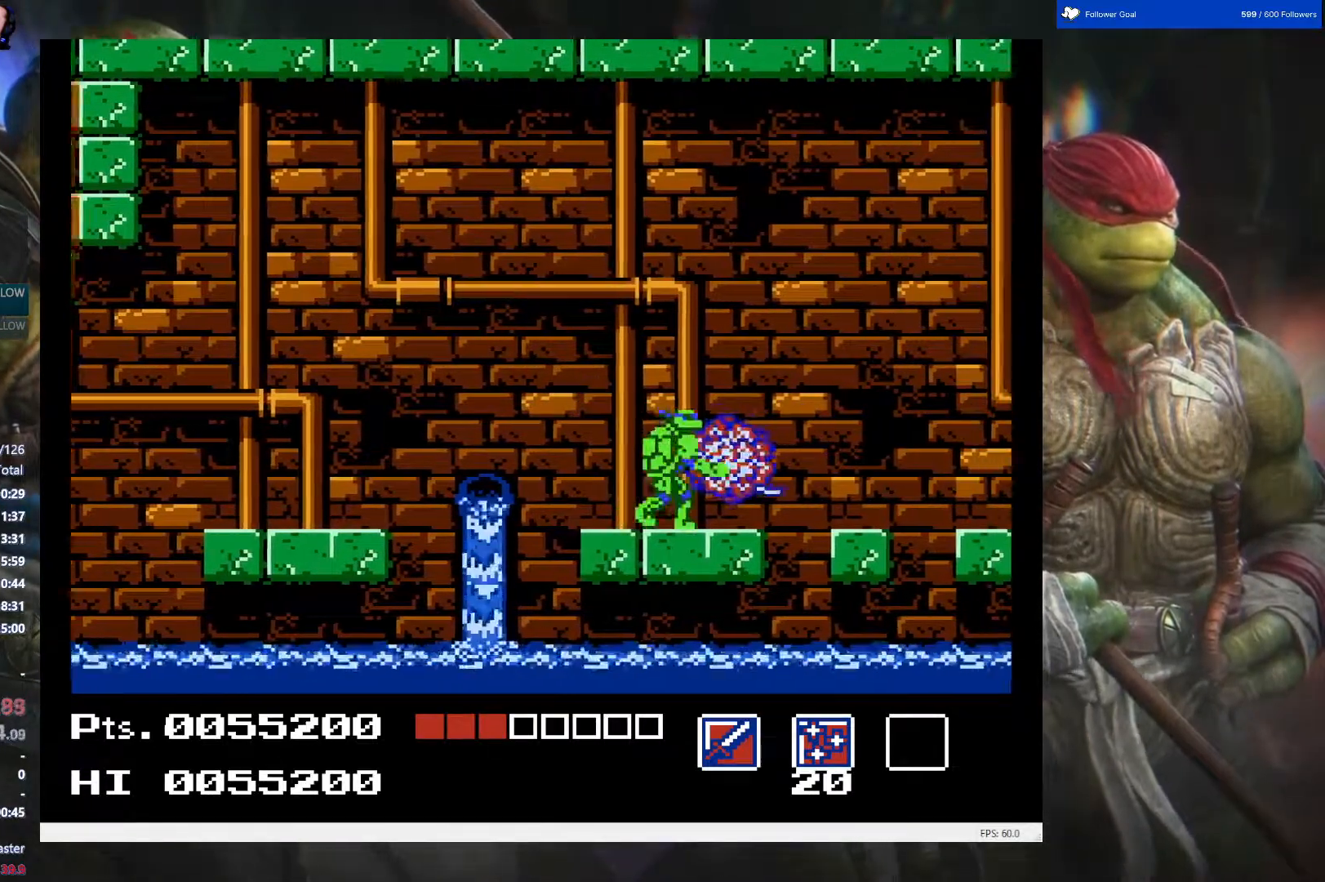
{"buttons": ["DPAD_RIGHT"], "events": []}
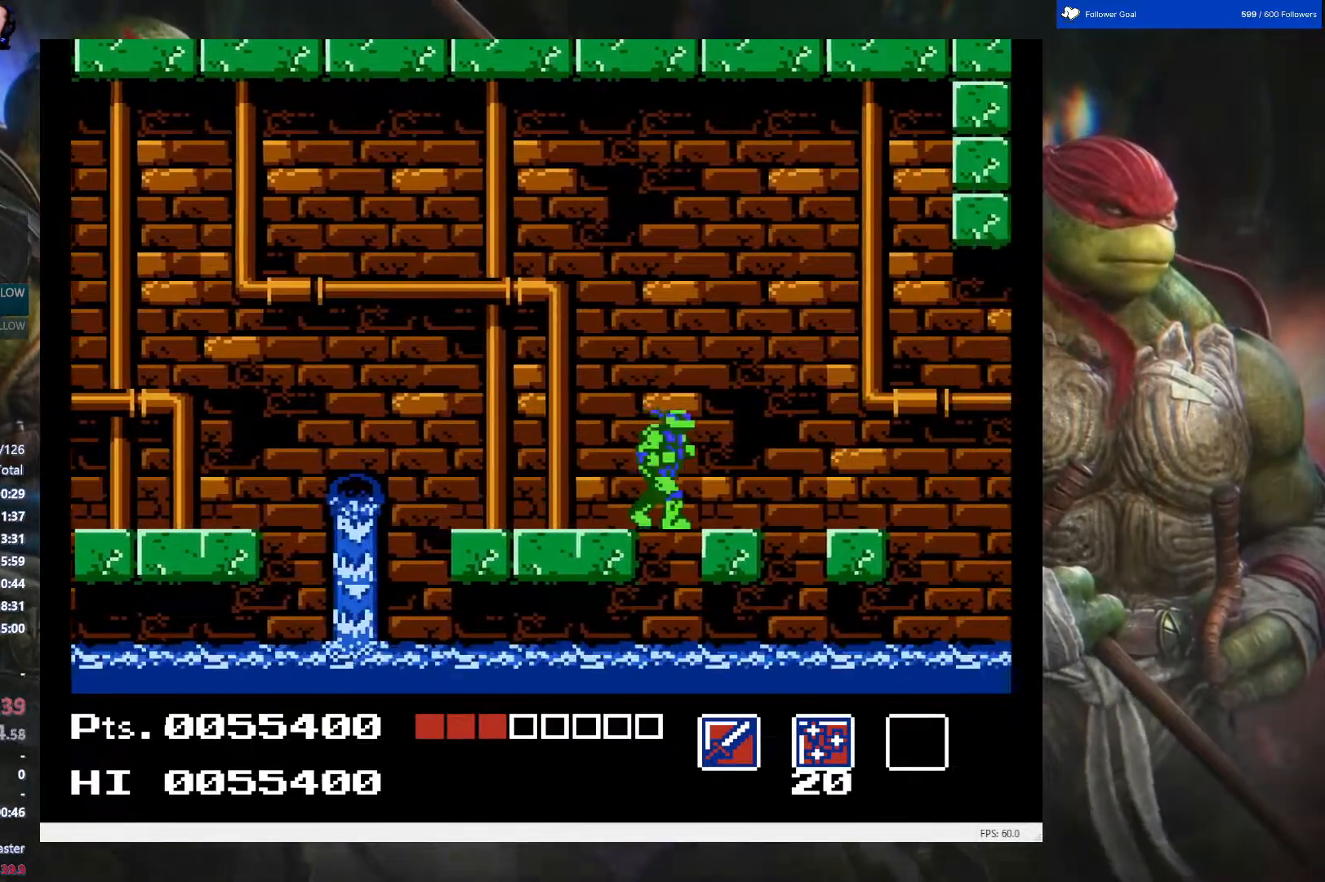
{"buttons": ["DPAD_RIGHT"], "events": []}
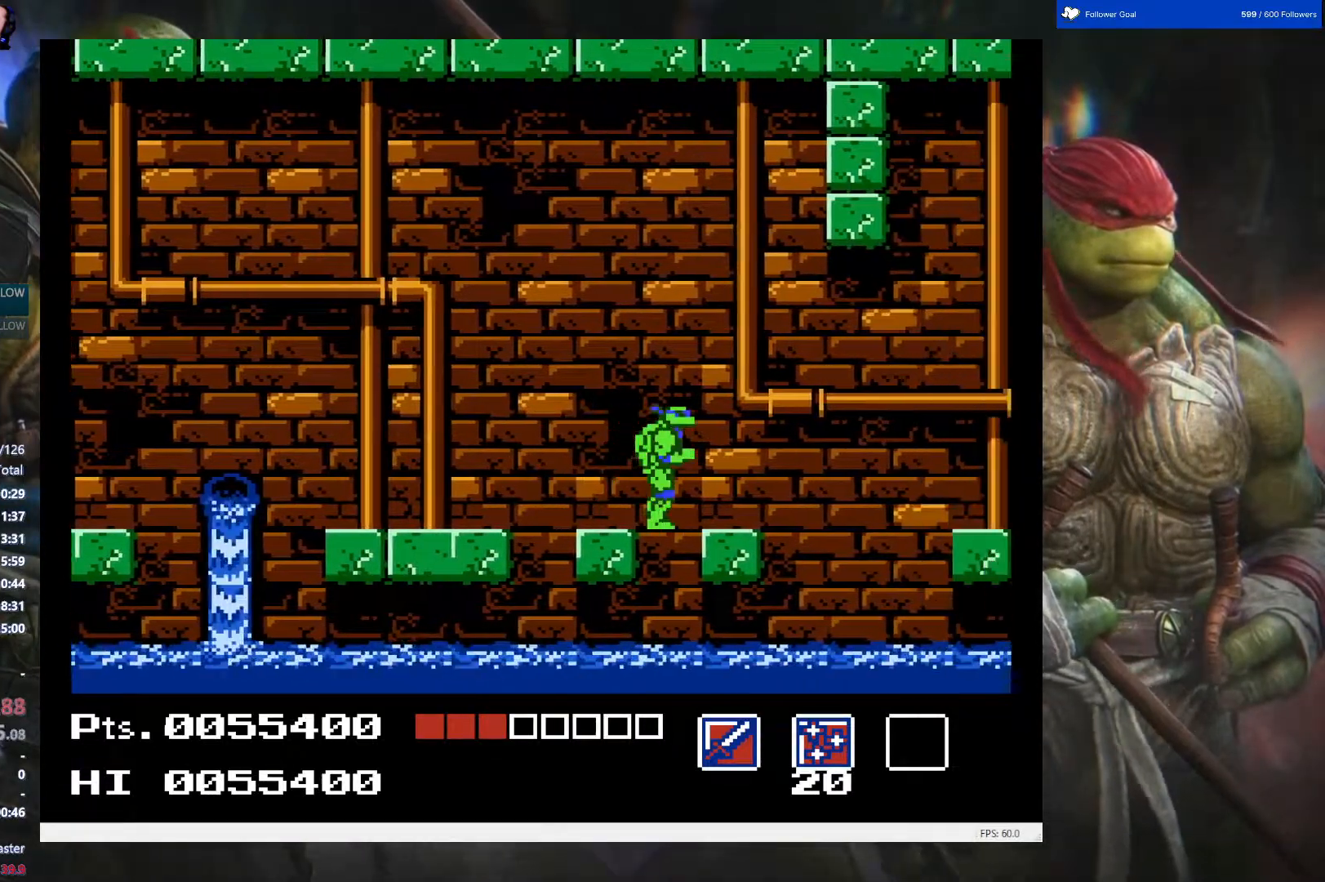
{"buttons": ["DPAD_RIGHT"], "events": [[267, "A", "down"], [350, "A", "up"]]}
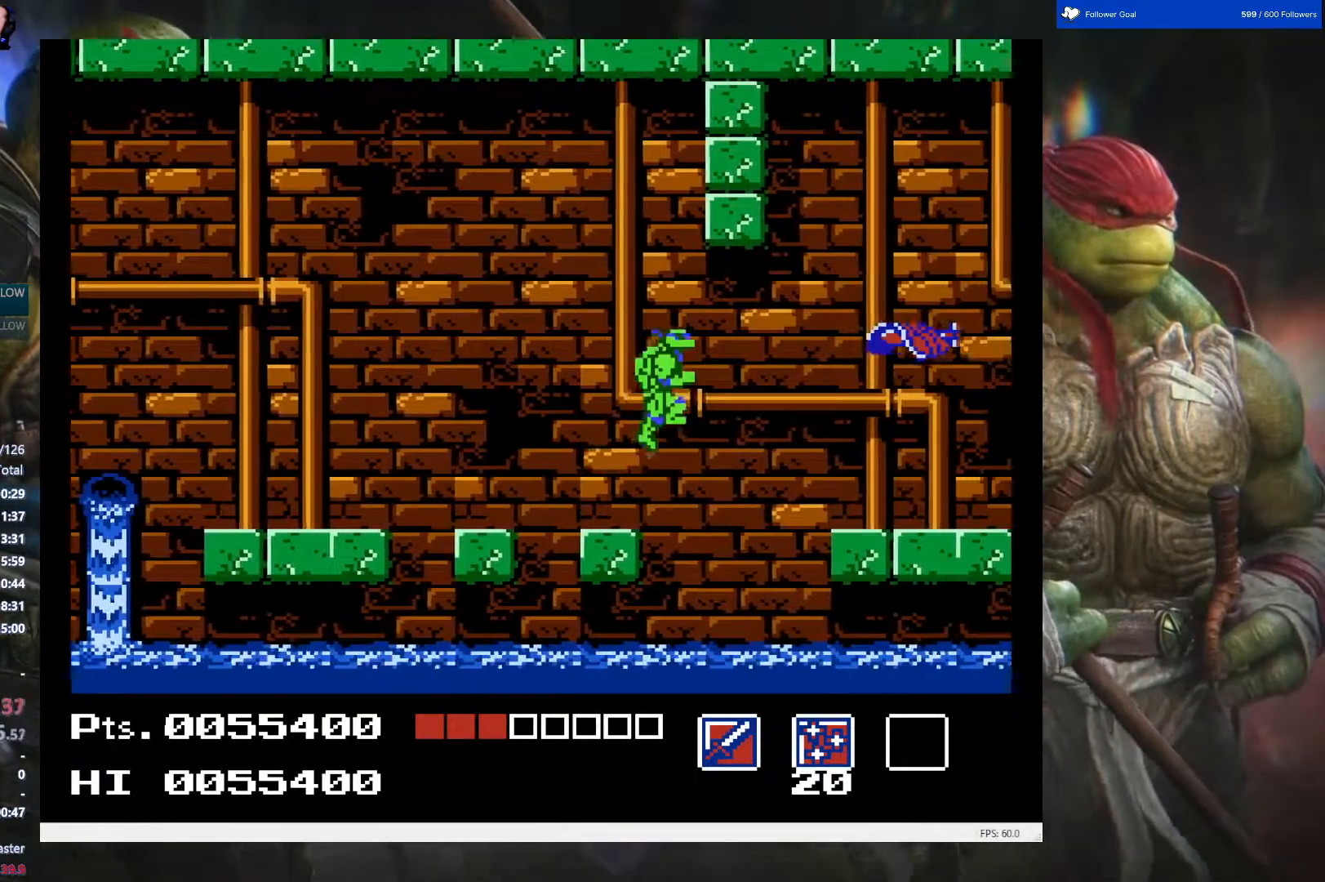
{"buttons": ["DPAD_RIGHT"], "events": [[150, "B", "down"], [217, "B", "up"]]}
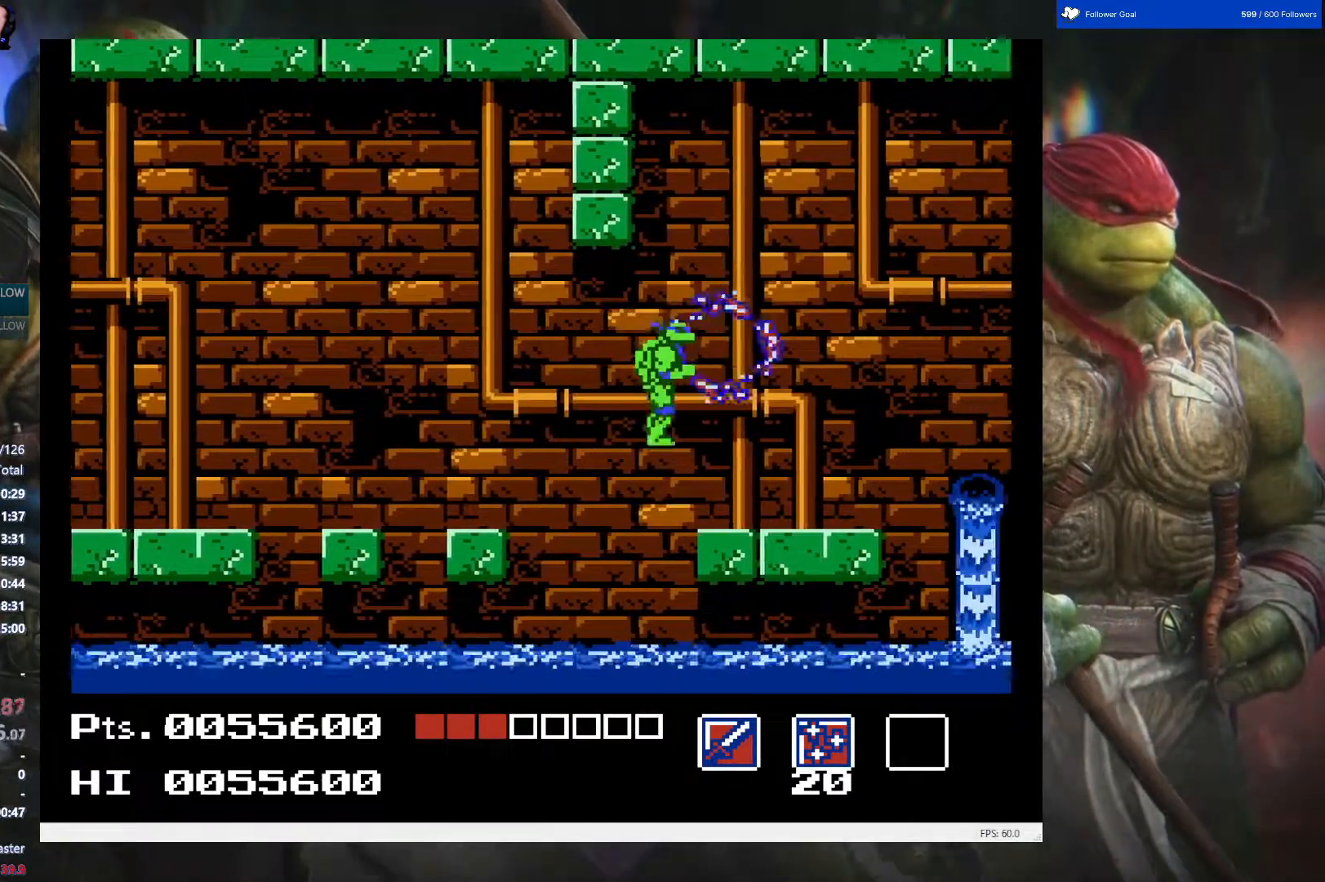
{"buttons": ["DPAD_RIGHT"], "events": []}
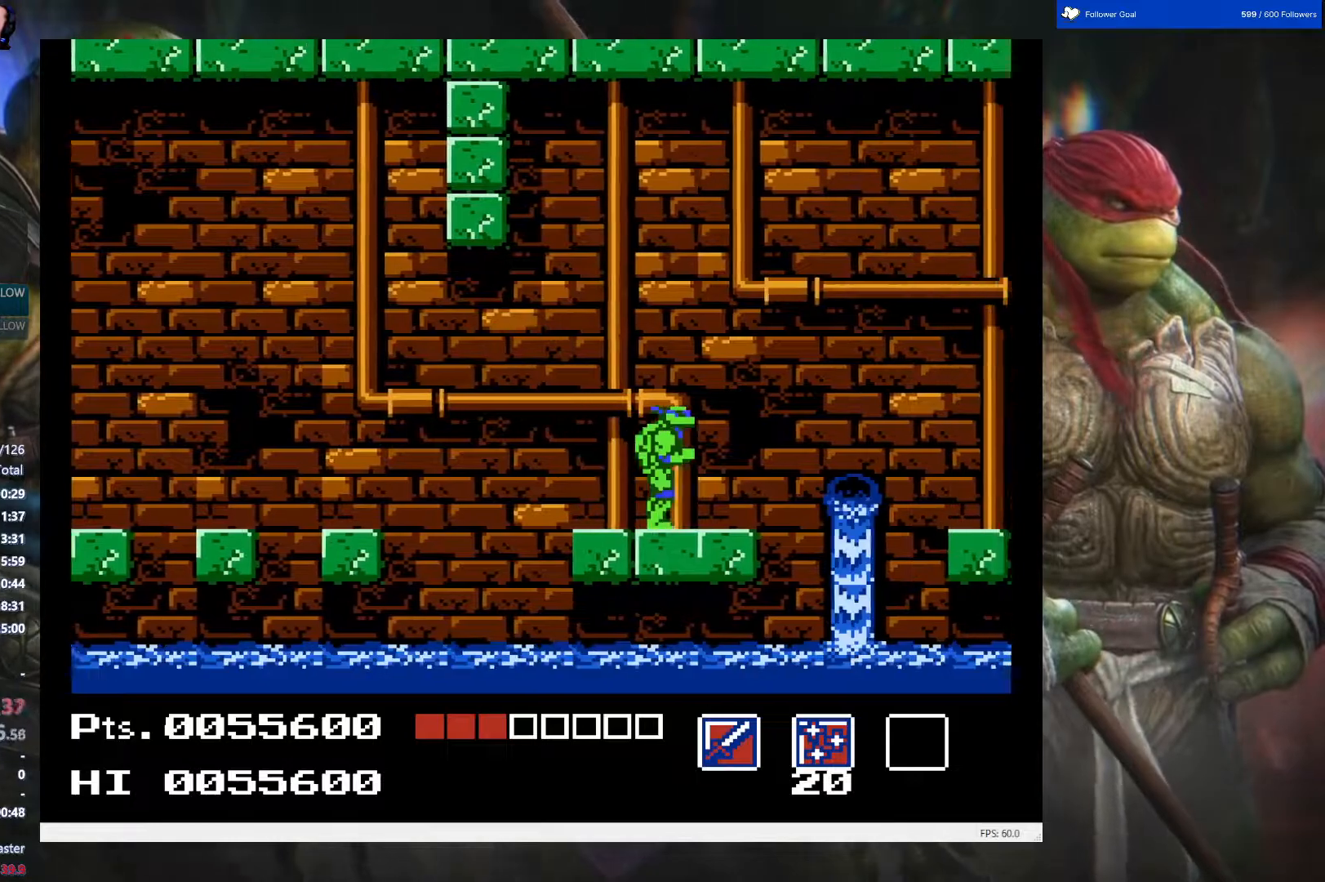
{"buttons": ["DPAD_RIGHT"], "events": [[233, "A", "down"], [367, "A", "up"]]}
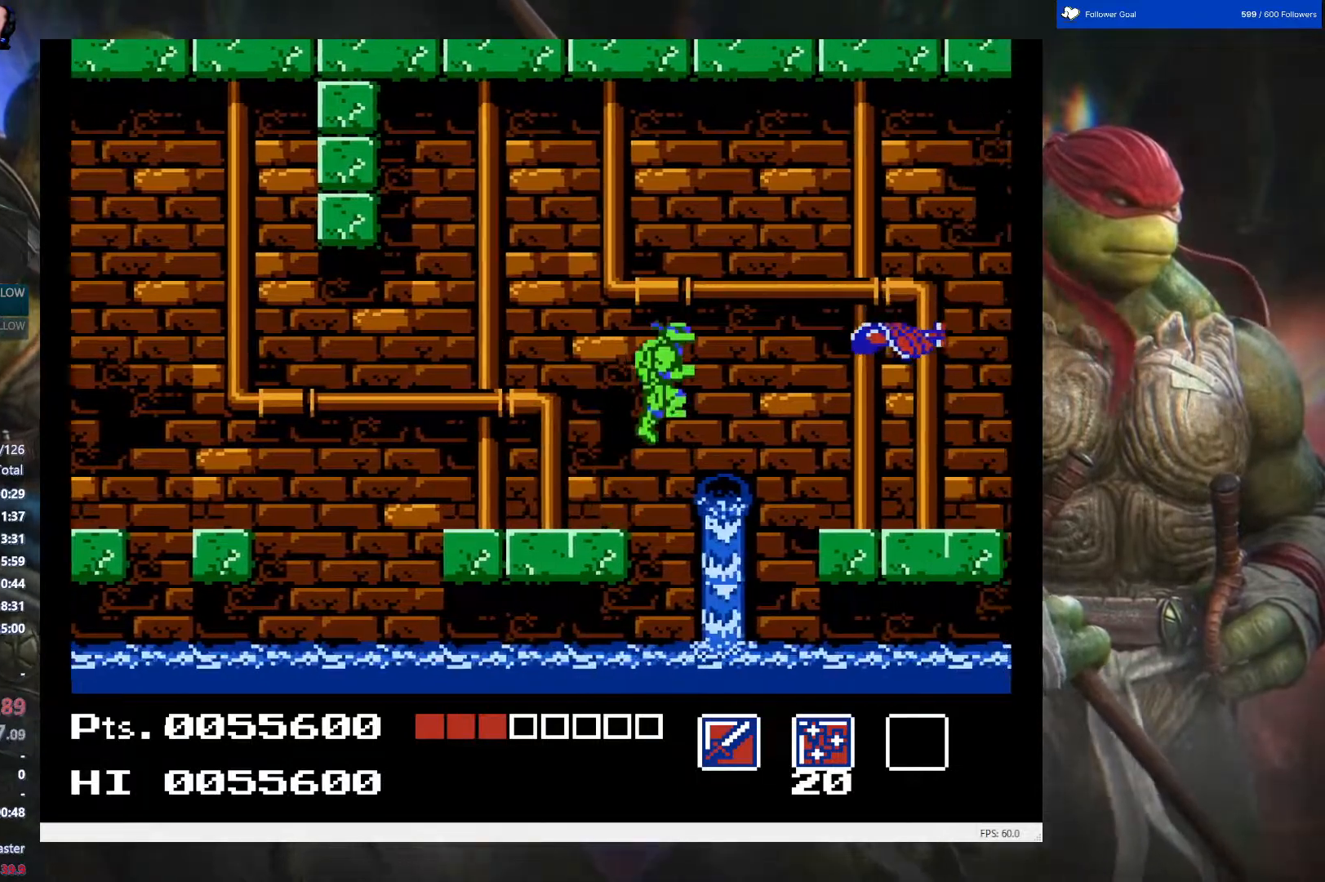
{"buttons": ["DPAD_RIGHT"], "events": [[50, "B", "down"], [133, "B", "up"]]}
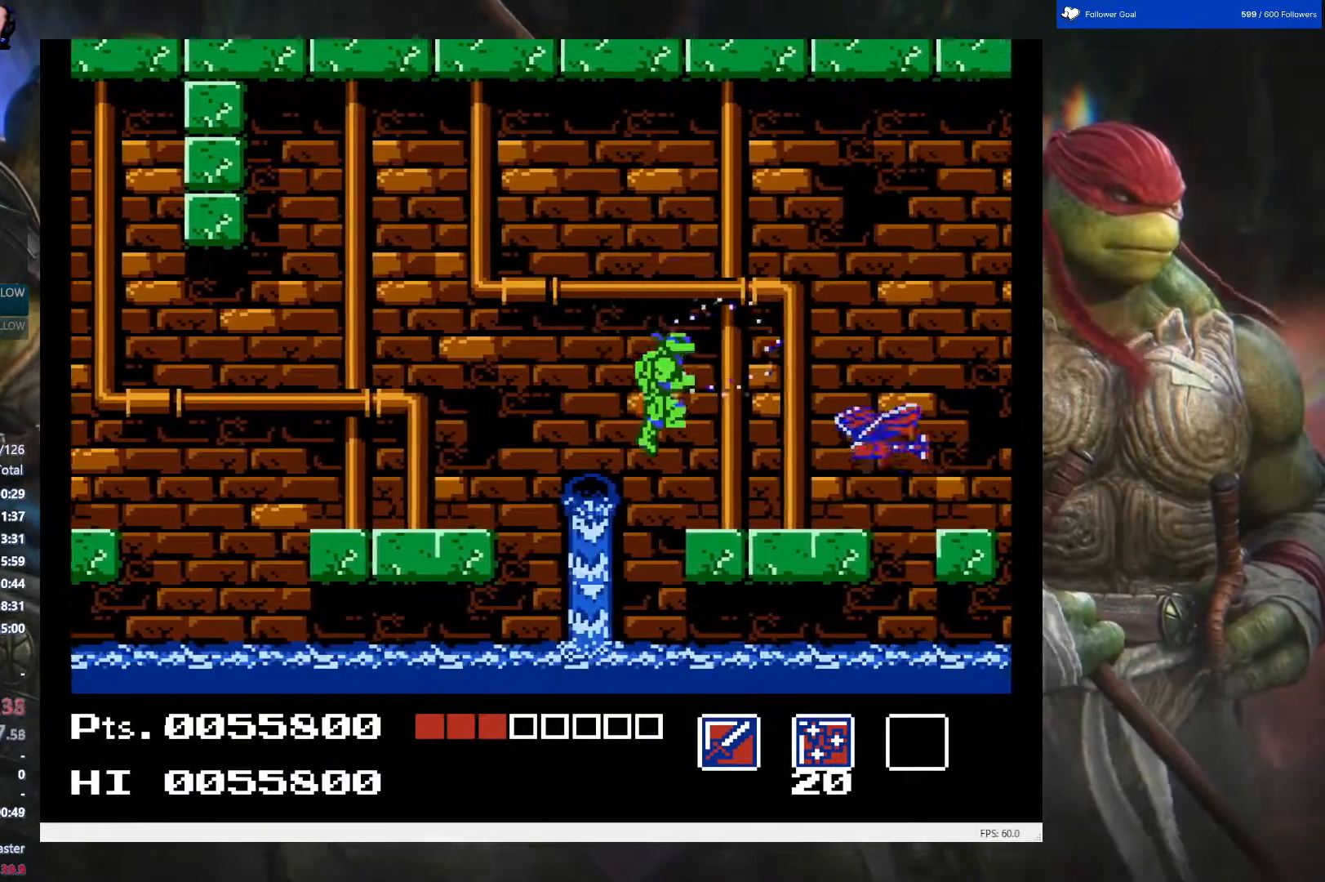
{"buttons": ["DPAD_RIGHT"], "events": [[117, "B", "down"], [200, "B", "up"]]}
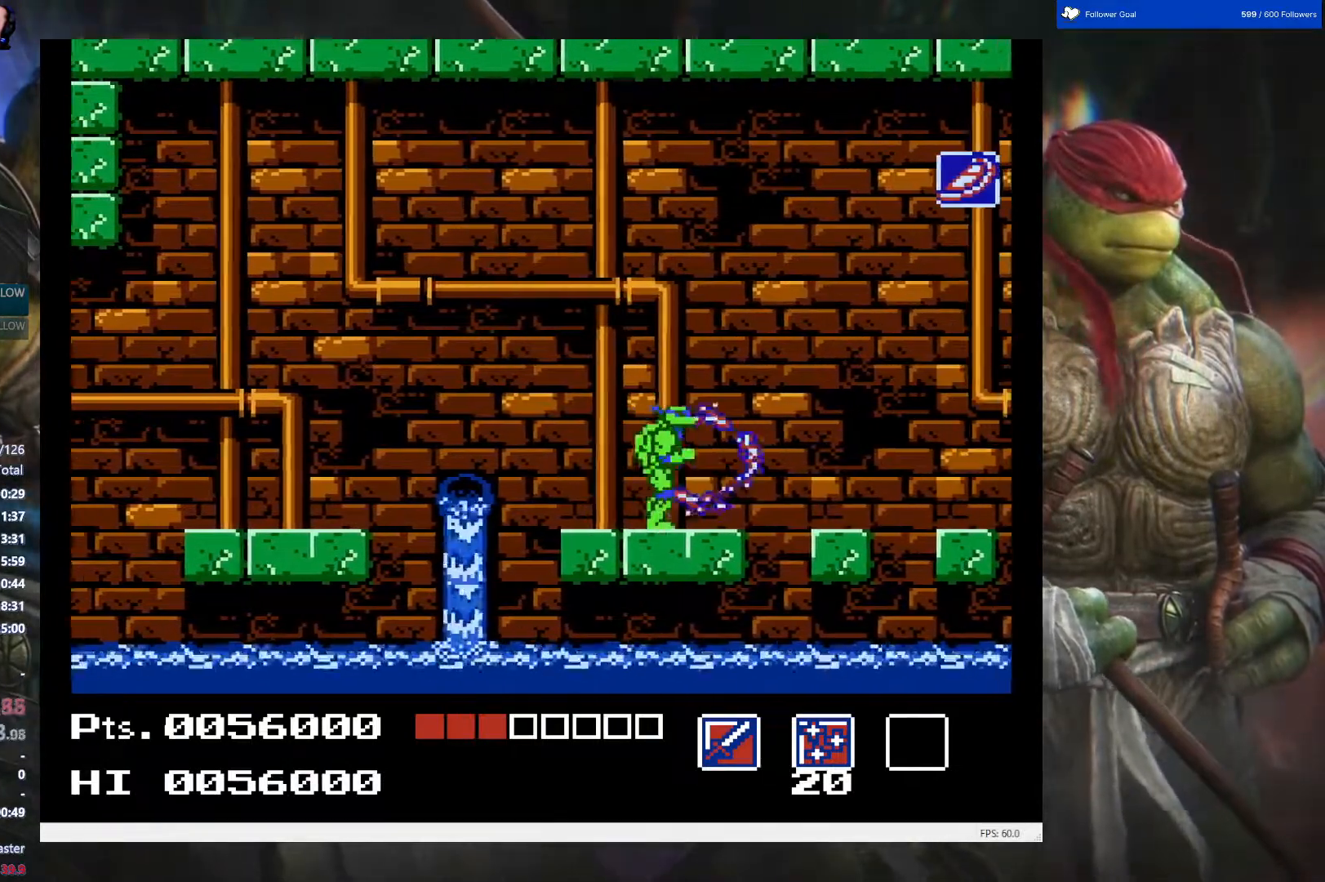
{"buttons": ["DPAD_RIGHT"], "events": []}
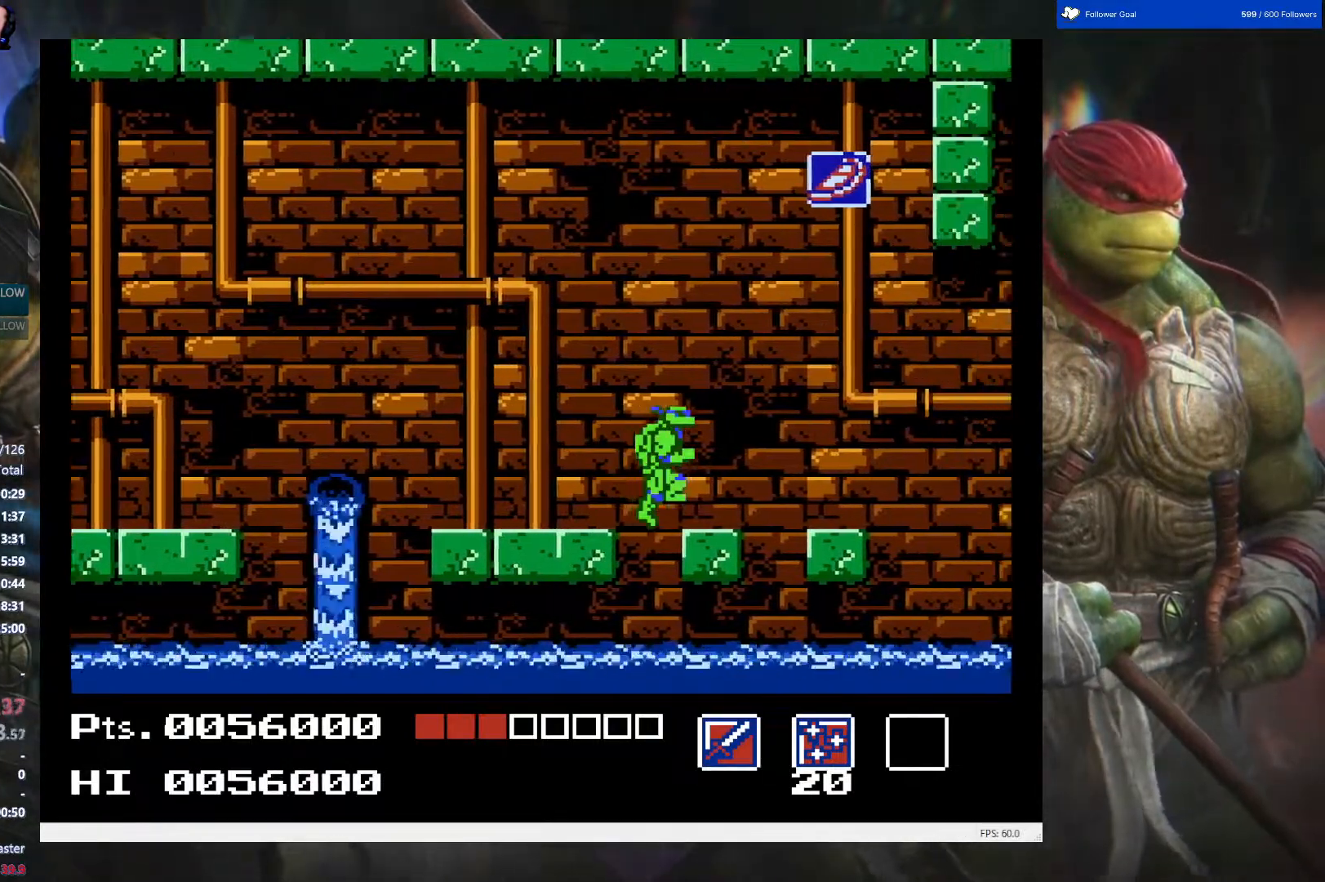
{"buttons": ["DPAD_RIGHT"], "events": []}
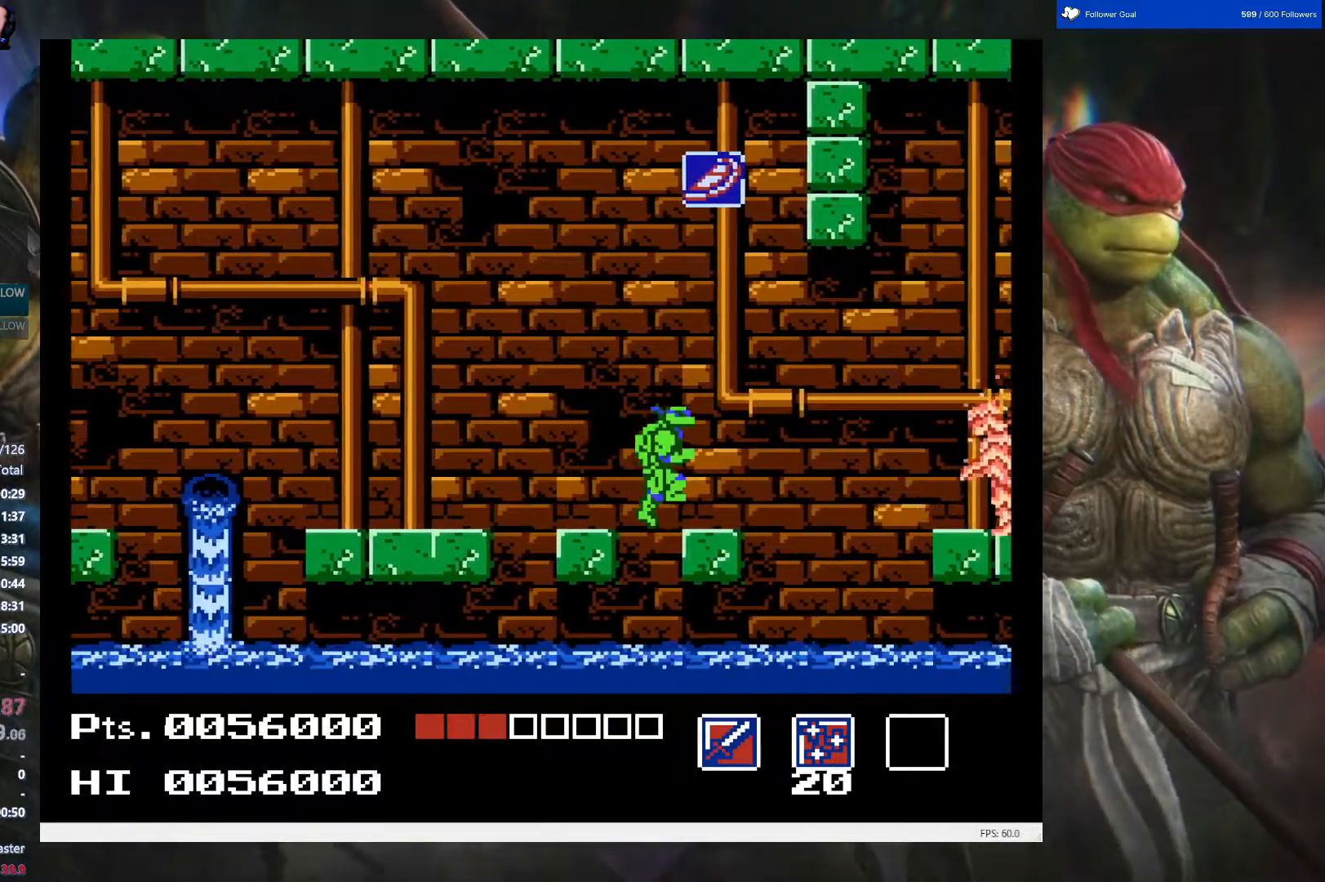
{"buttons": ["A"], "events": [[67, "DPAD_RIGHT", "up"], [233, "A", "down"]]}
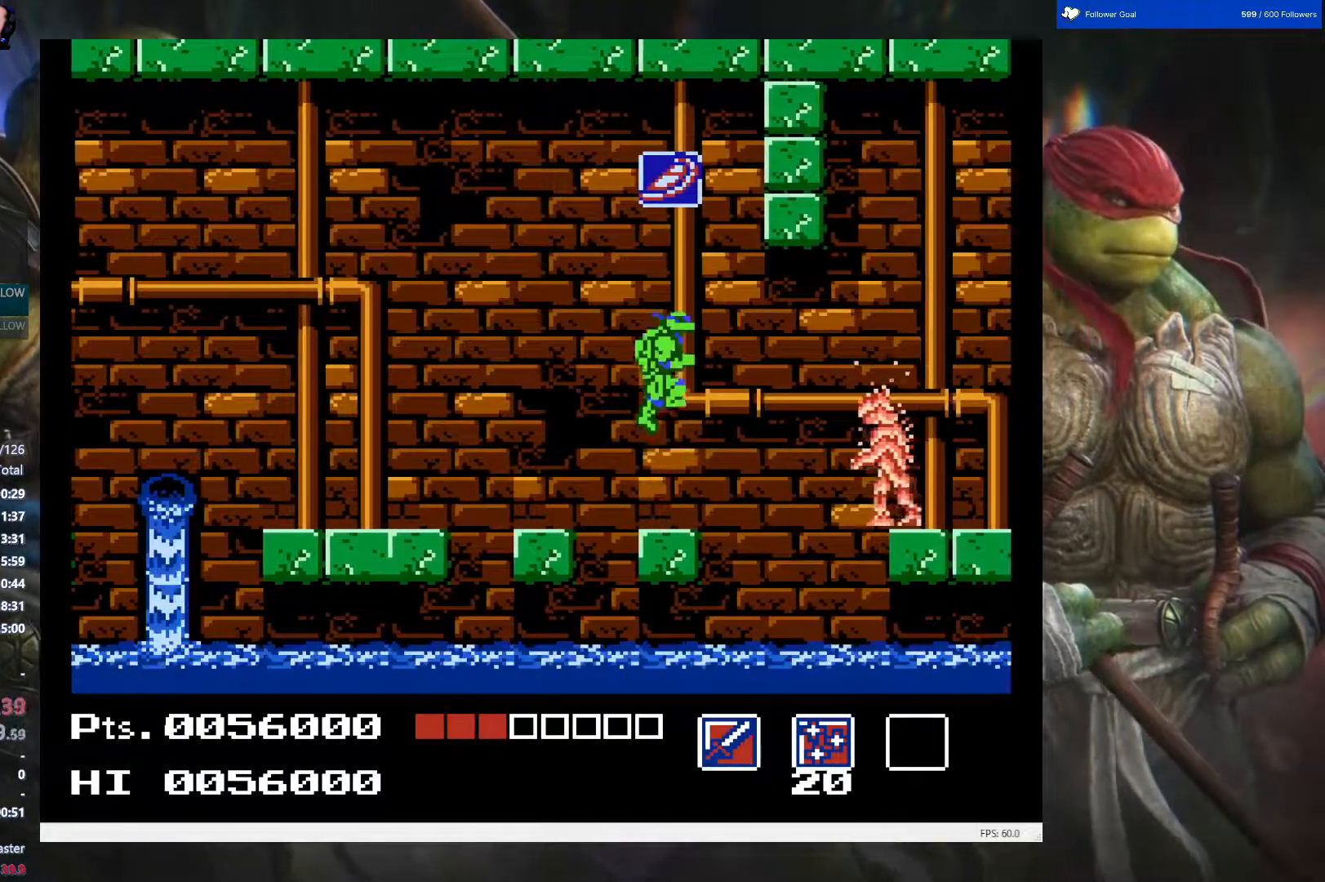
{"buttons": [], "events": [[100, "A", "up"]]}
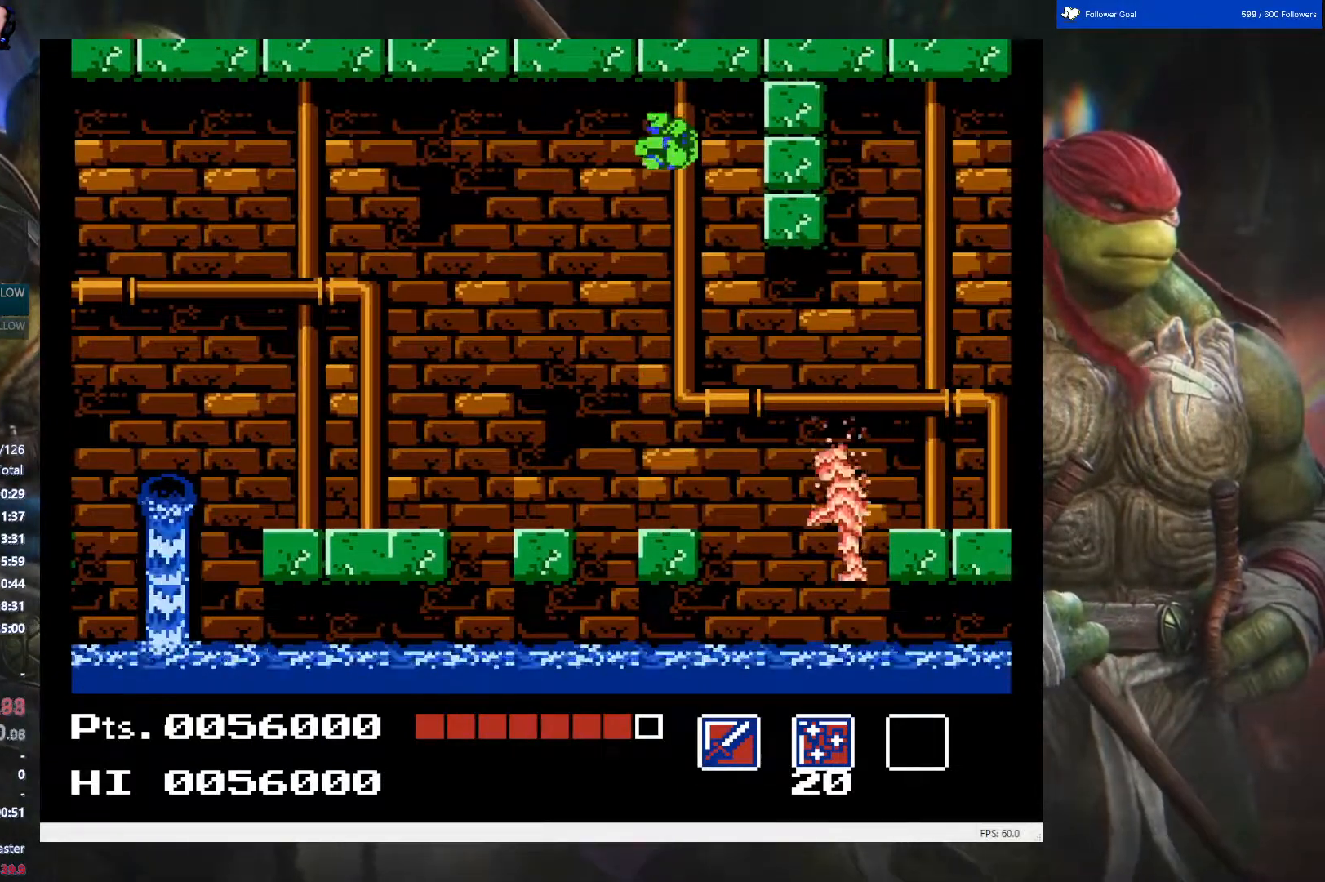
{"buttons": [], "events": []}
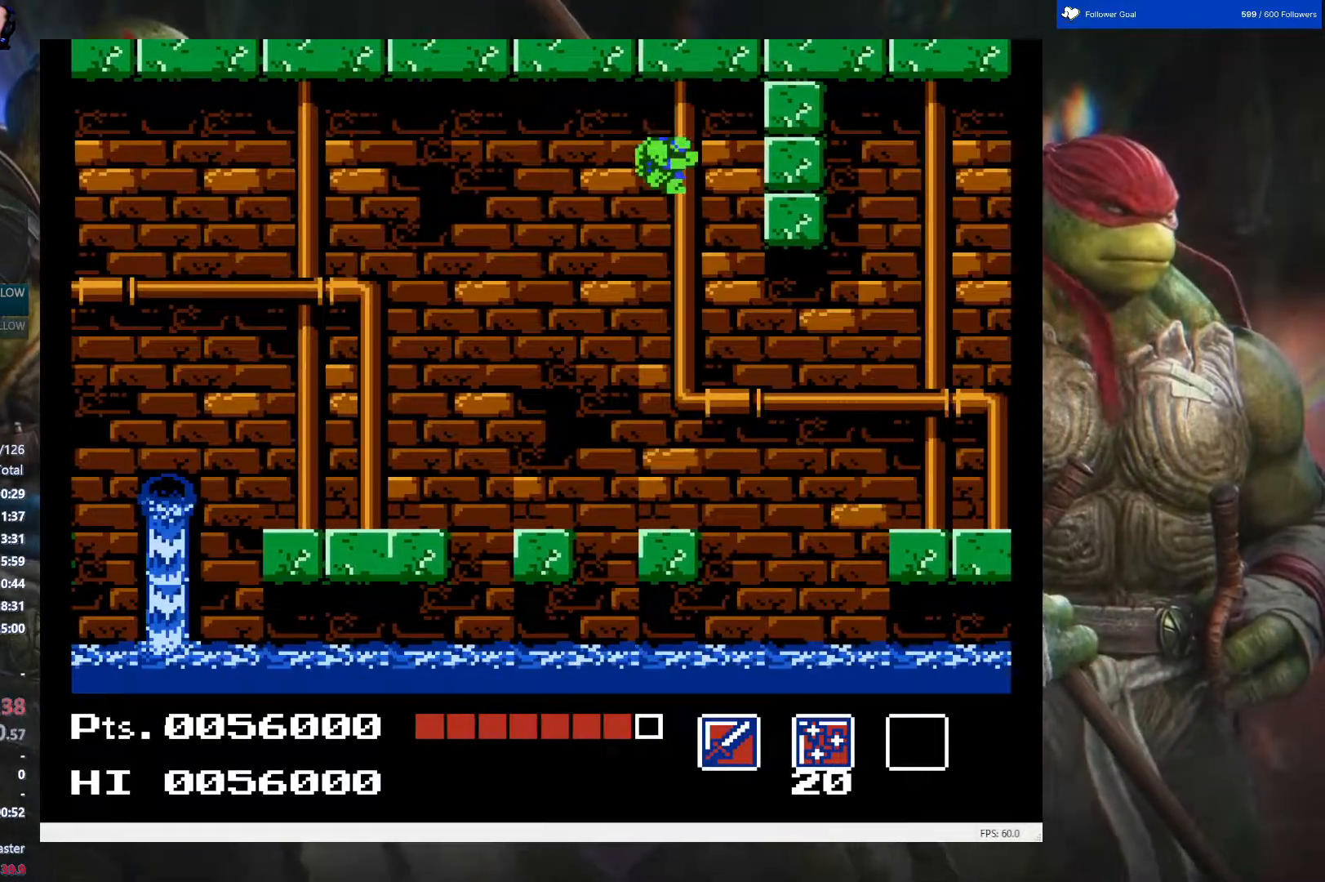
{"buttons": ["DPAD_RIGHT"], "events": [[500, "DPAD_RIGHT", "down"]]}
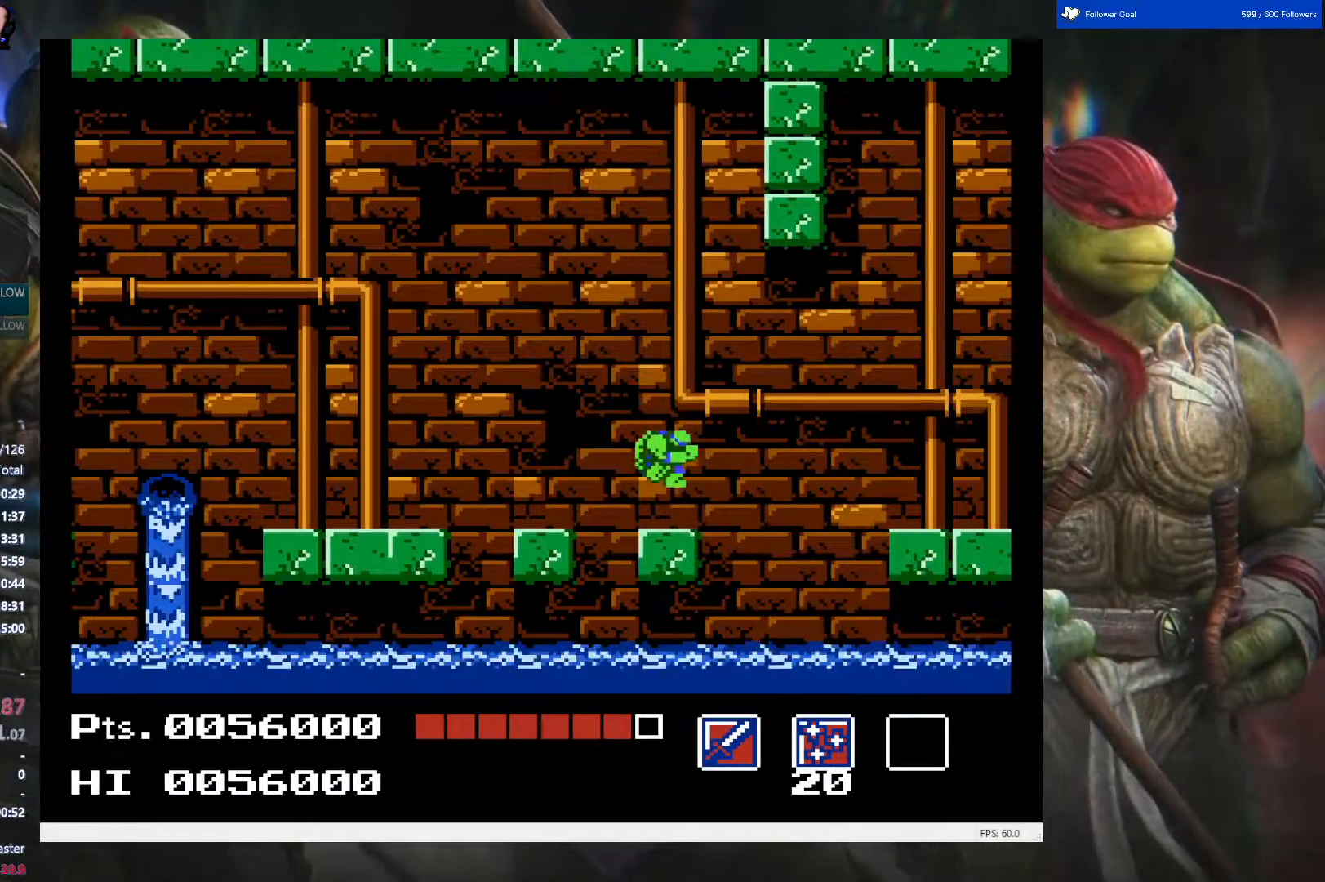
{"buttons": ["DPAD_RIGHT"], "events": [[133, "A", "down"], [233, "A", "up"]]}
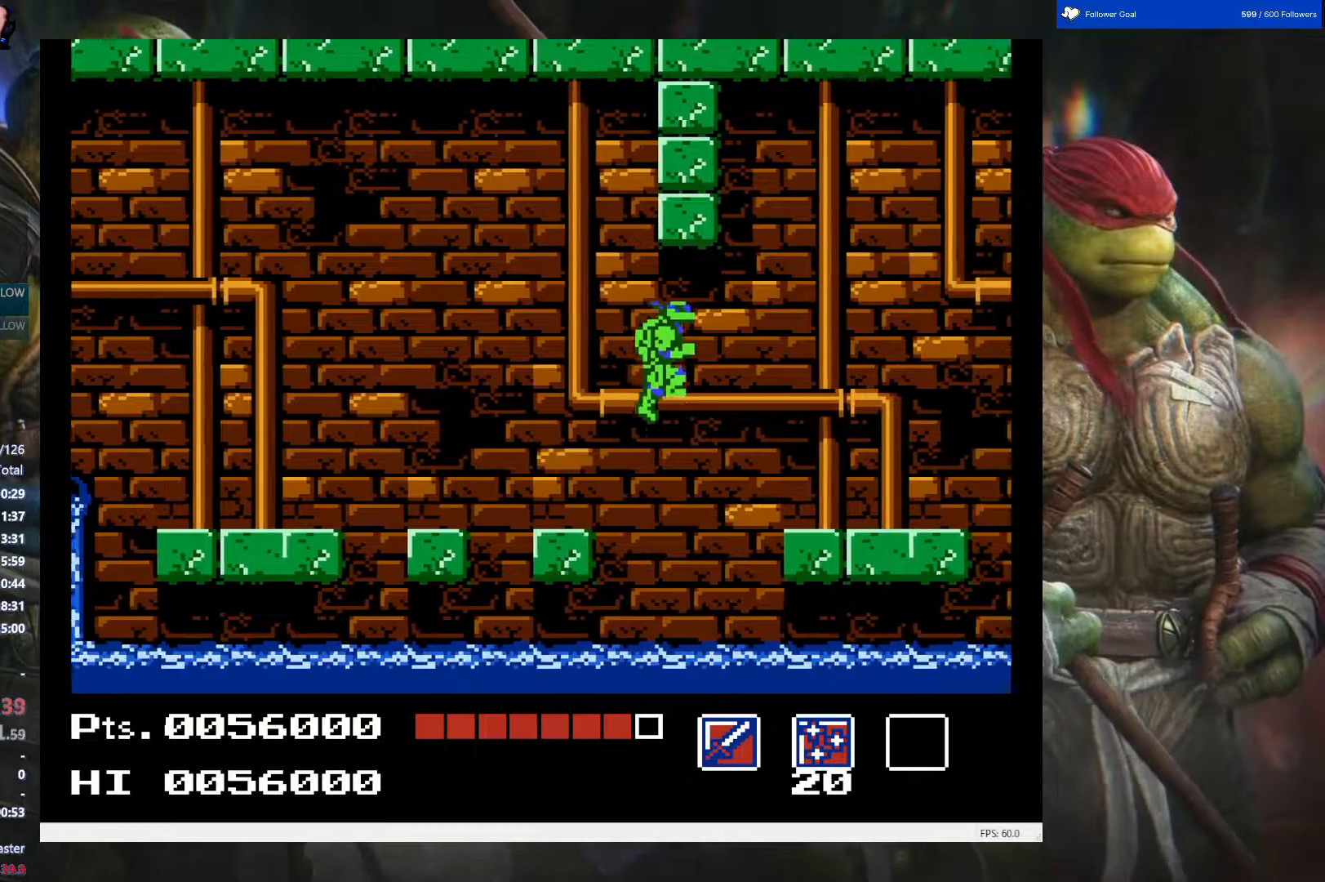
{"buttons": ["DPAD_RIGHT"], "events": []}
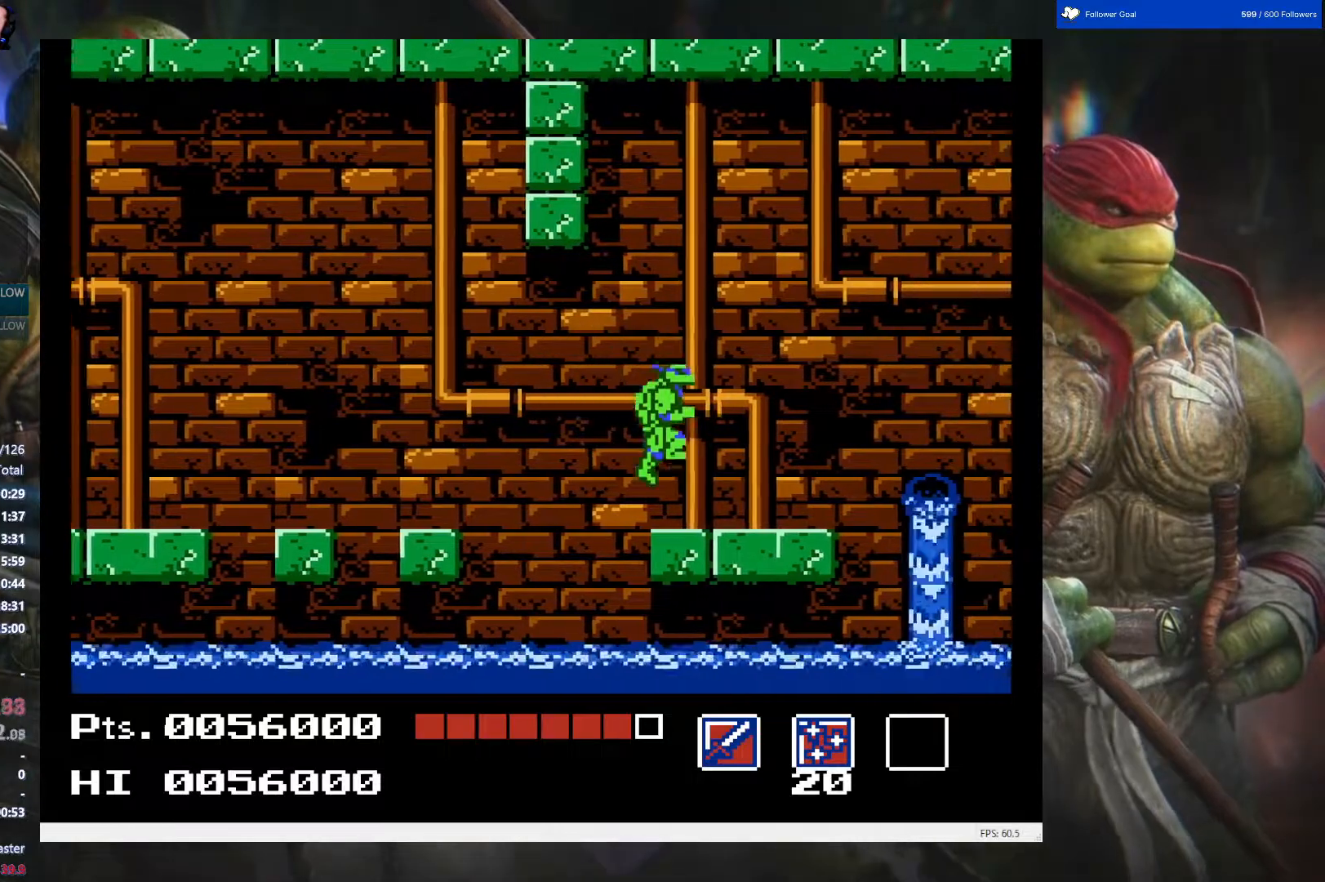
{"buttons": ["DPAD_RIGHT"], "events": []}
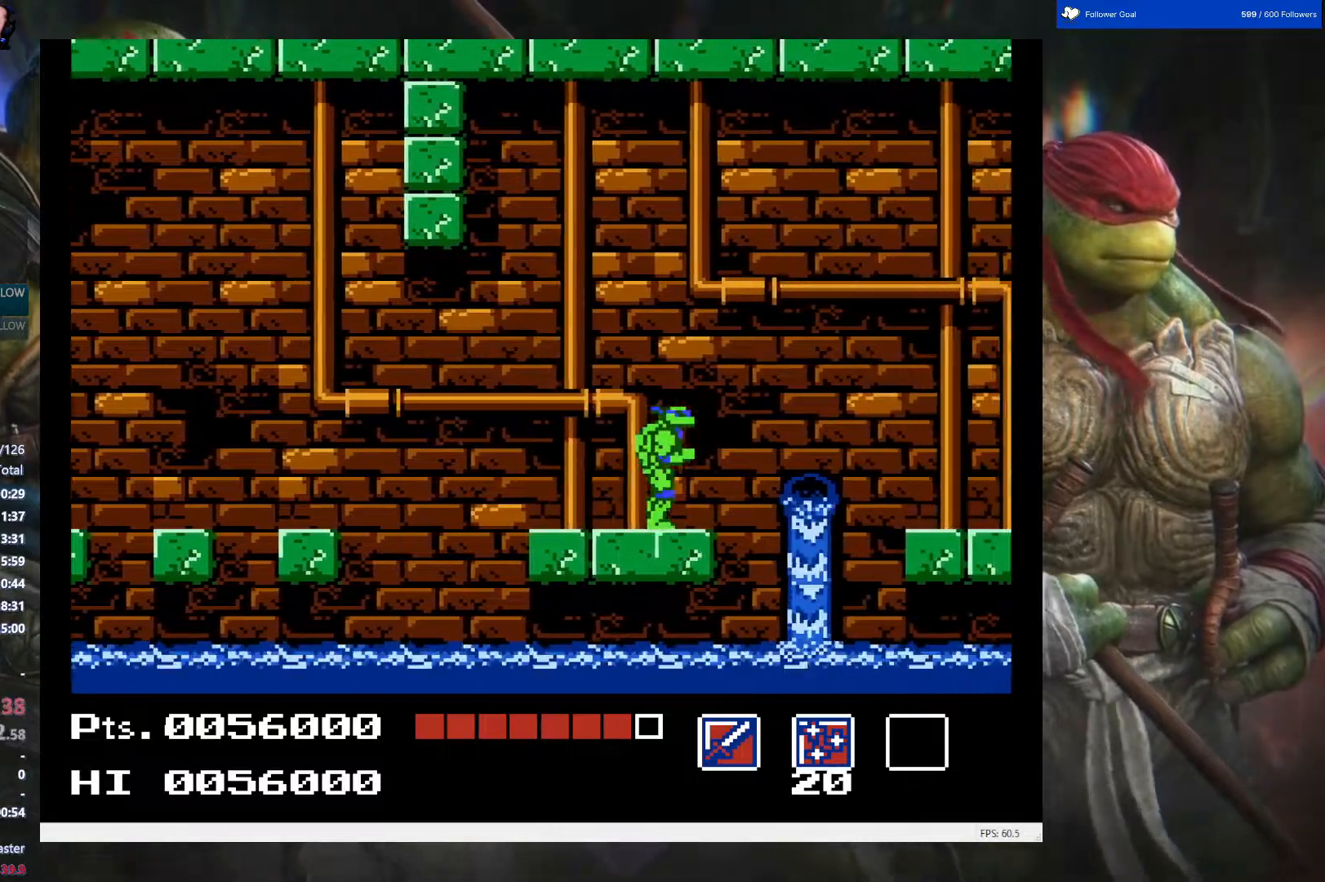
{"buttons": ["DPAD_RIGHT"], "events": [[67, "A", "down"], [200, "A", "up"], [367, "B", "down"], [467, "B", "up"]]}
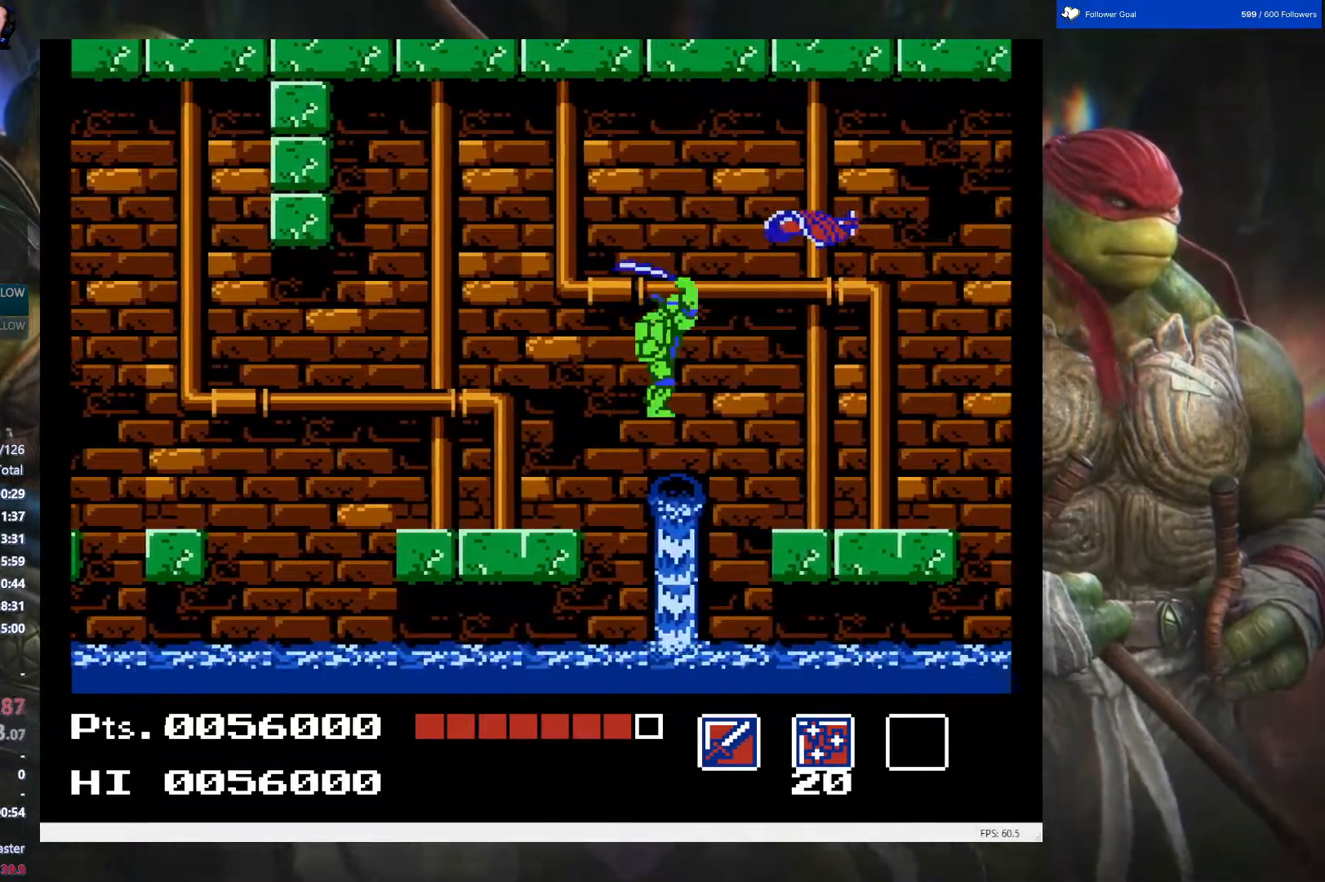
{"buttons": ["B", "DPAD_RIGHT"], "events": [[400, "B", "down"]]}
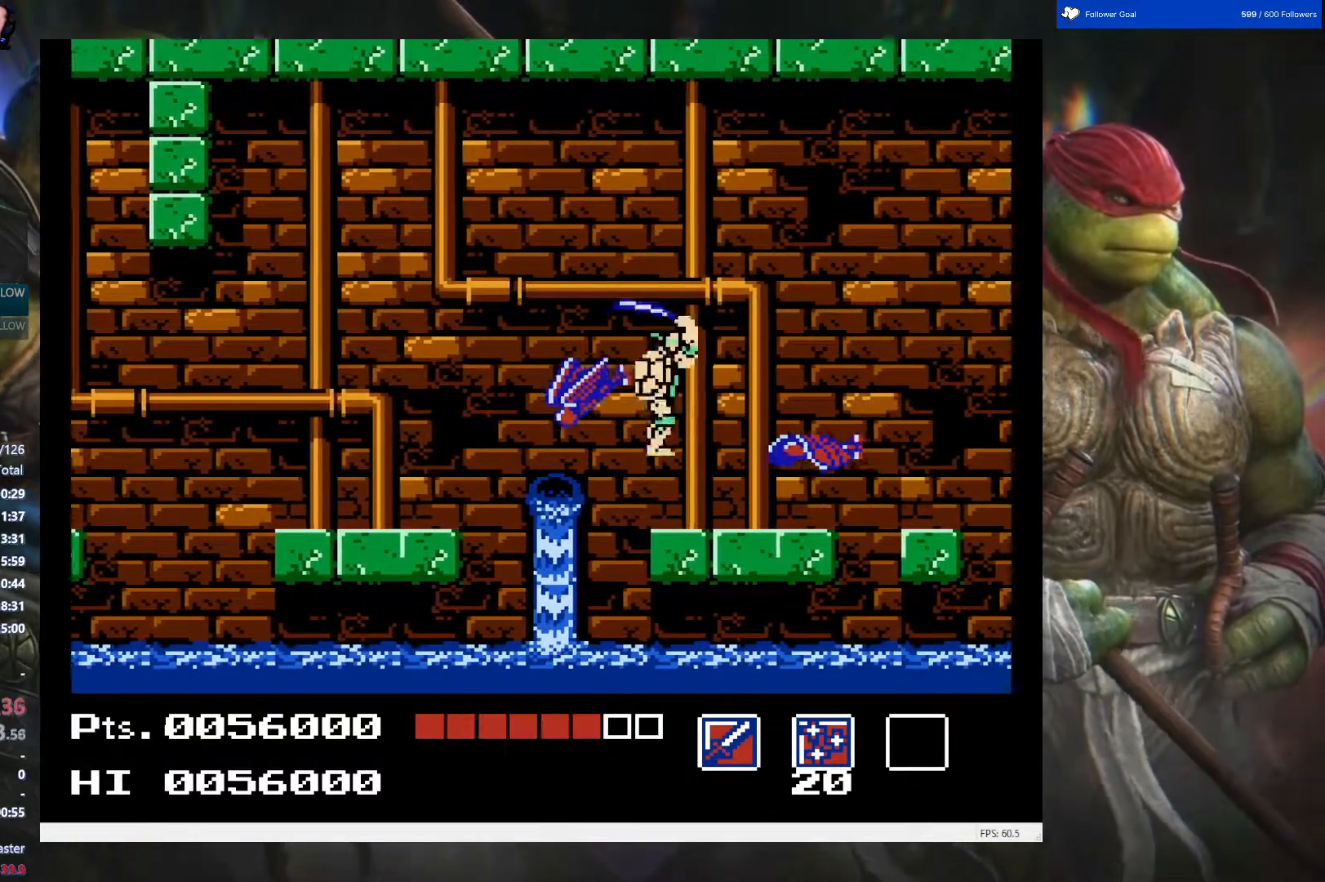
{"buttons": ["DPAD_RIGHT"], "events": [[17, "B", "up"]]}
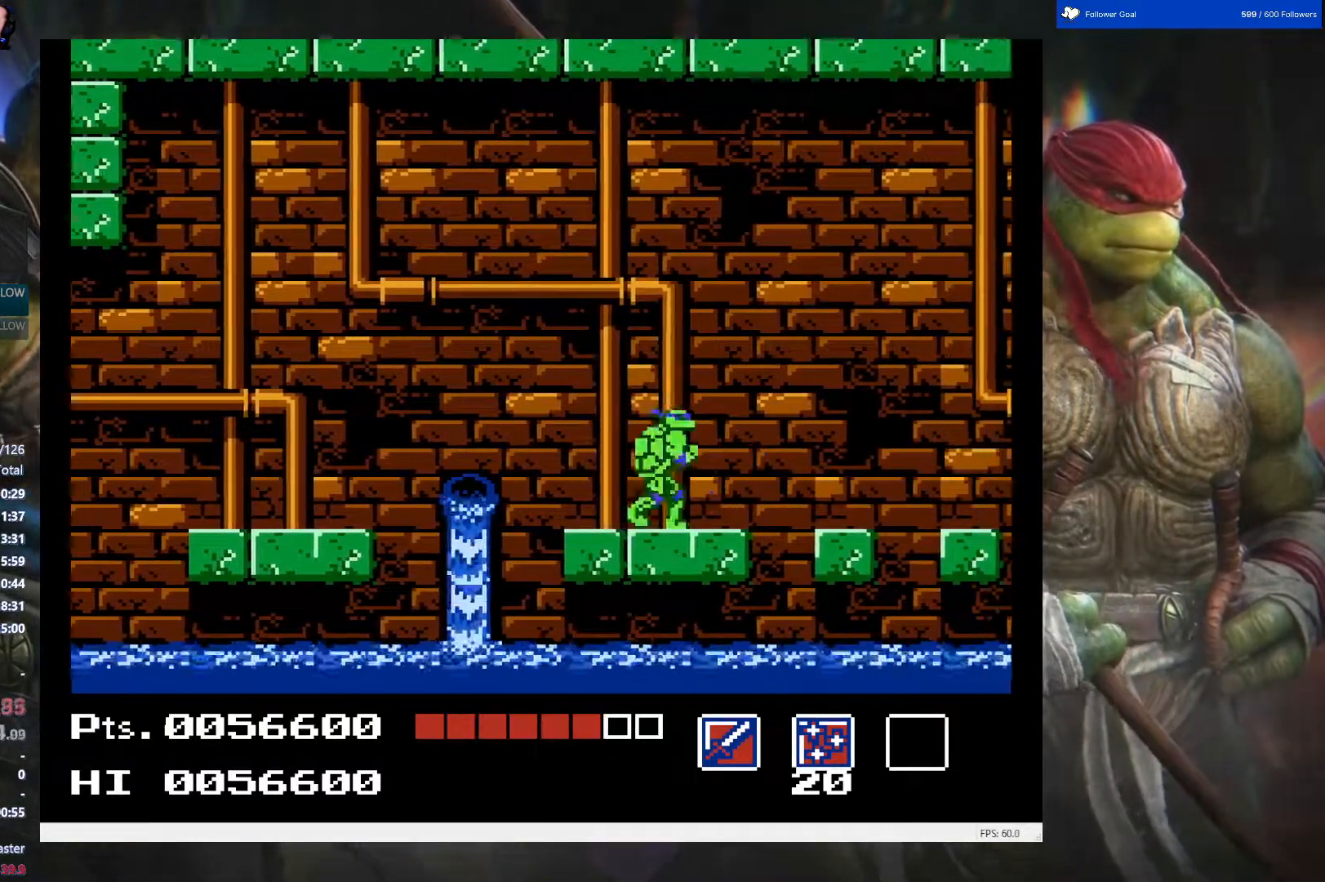
{"buttons": ["DPAD_RIGHT"], "events": []}
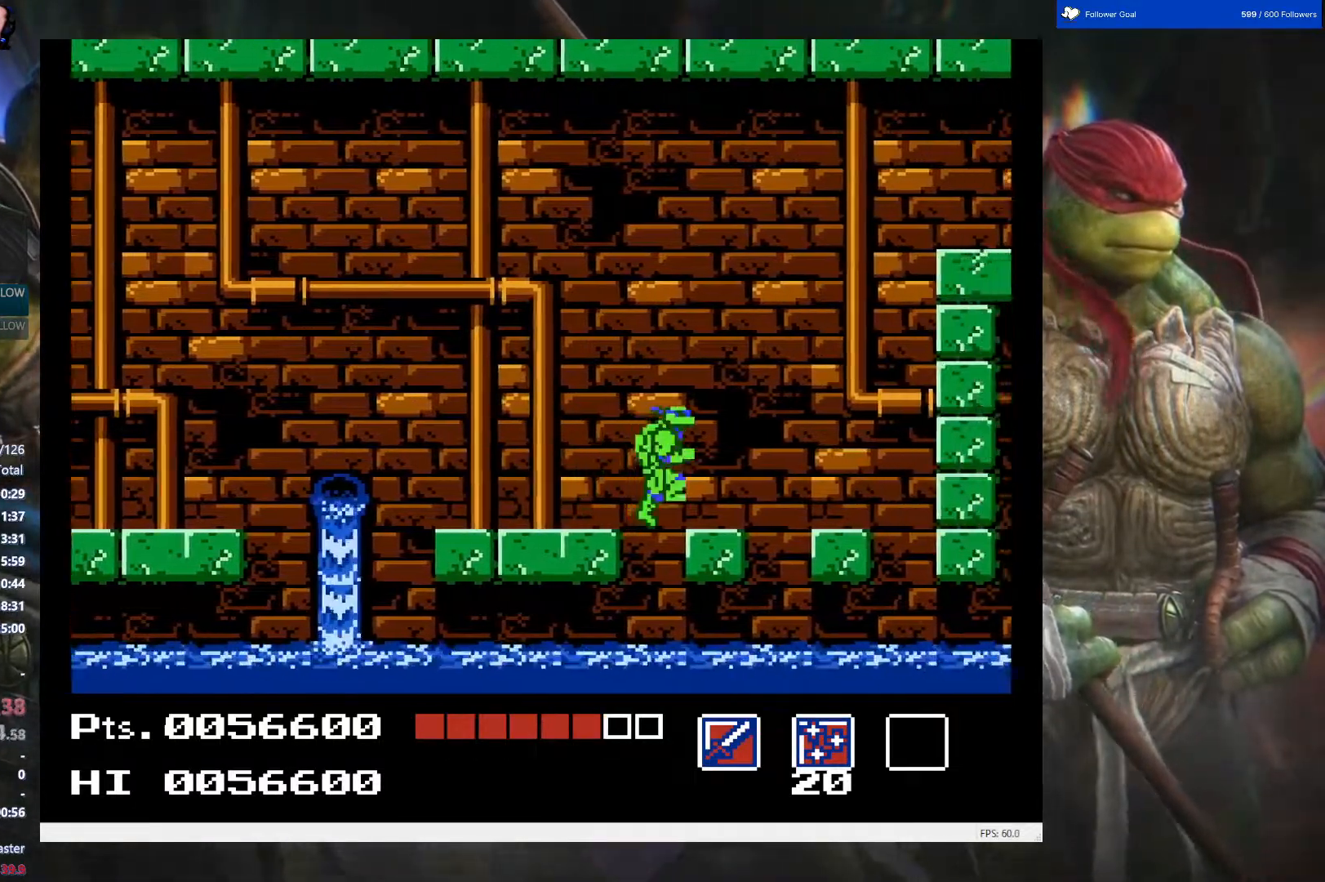
{"buttons": ["DPAD_RIGHT"], "events": []}
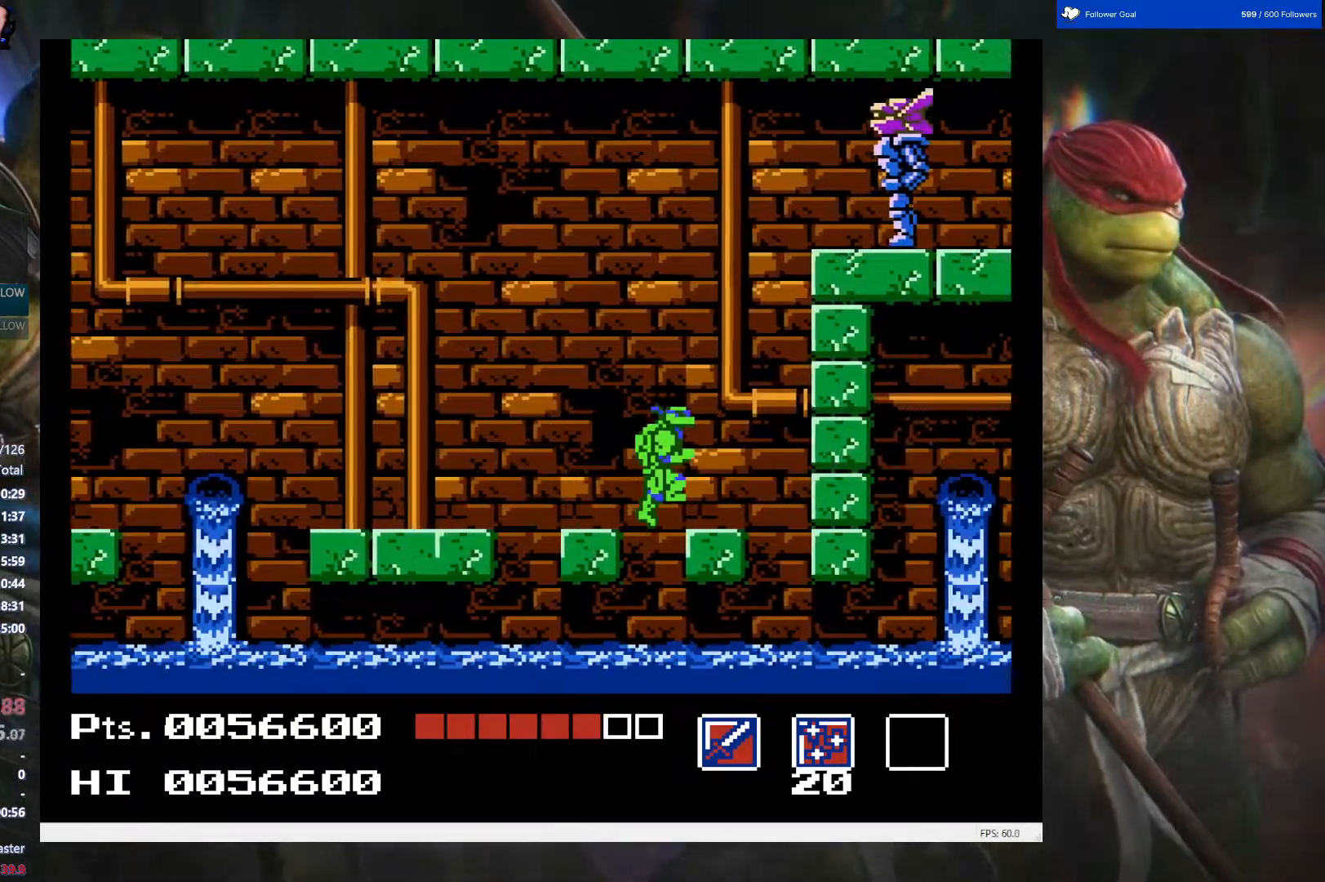
{"buttons": [], "events": [[167, "DPAD_RIGHT", "up"]]}